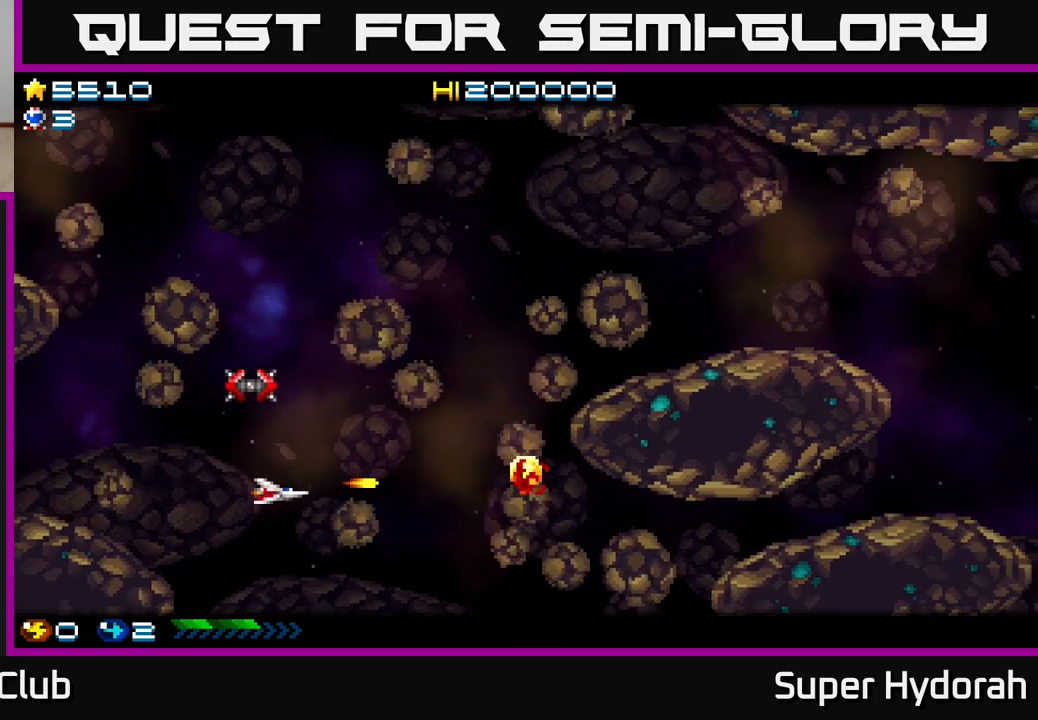
Gameplay with a controller (Xbox layout); each line is a JSON object with the inputs held at the frame after it. "events" lists button and stick changes between this image and that frame as [ms after this image, input, new state], when the widget could be followed in between. Not read: L3 R3 right_stick.
{"buttons": ["A", "DPAD_UP", "DPAD_LEFT"], "left_stick": "center", "events": [[33, "DPAD_LEFT", "down"], [50, "DPAD_DOWN", "up"], [300, "DPAD_UP", "down"]]}
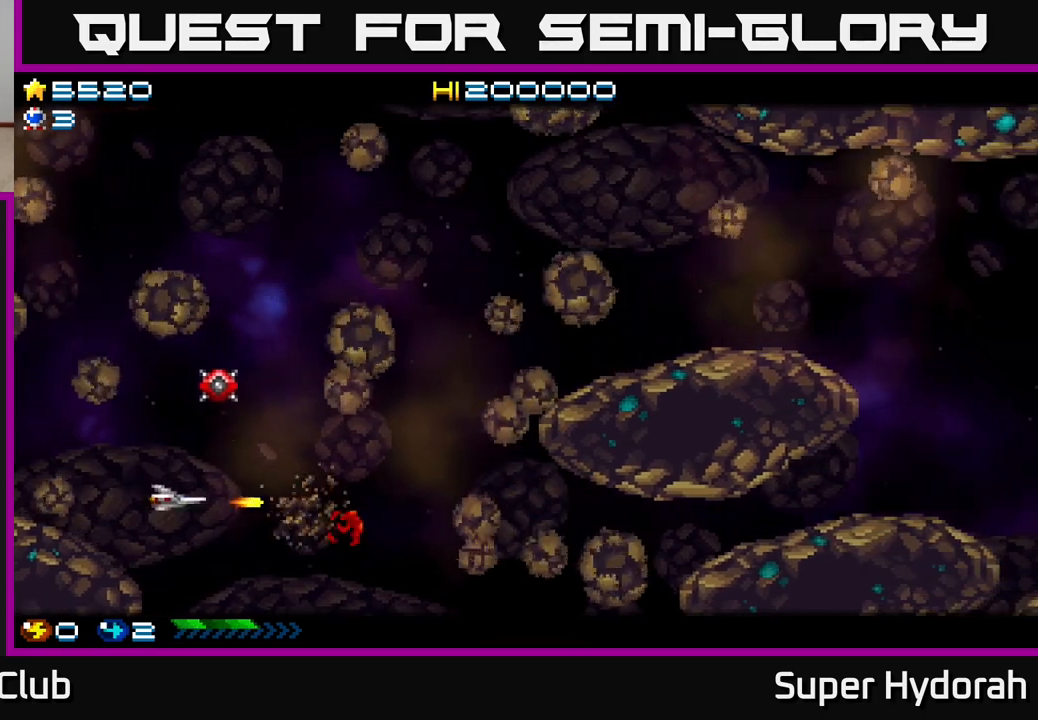
{"buttons": ["DPAD_UP", "DPAD_LEFT"], "left_stick": "center", "events": [[83, "DPAD_LEFT", "up"], [167, "A", "up"], [233, "DPAD_UP", "up"], [333, "DPAD_LEFT", "down"], [383, "DPAD_UP", "down"]]}
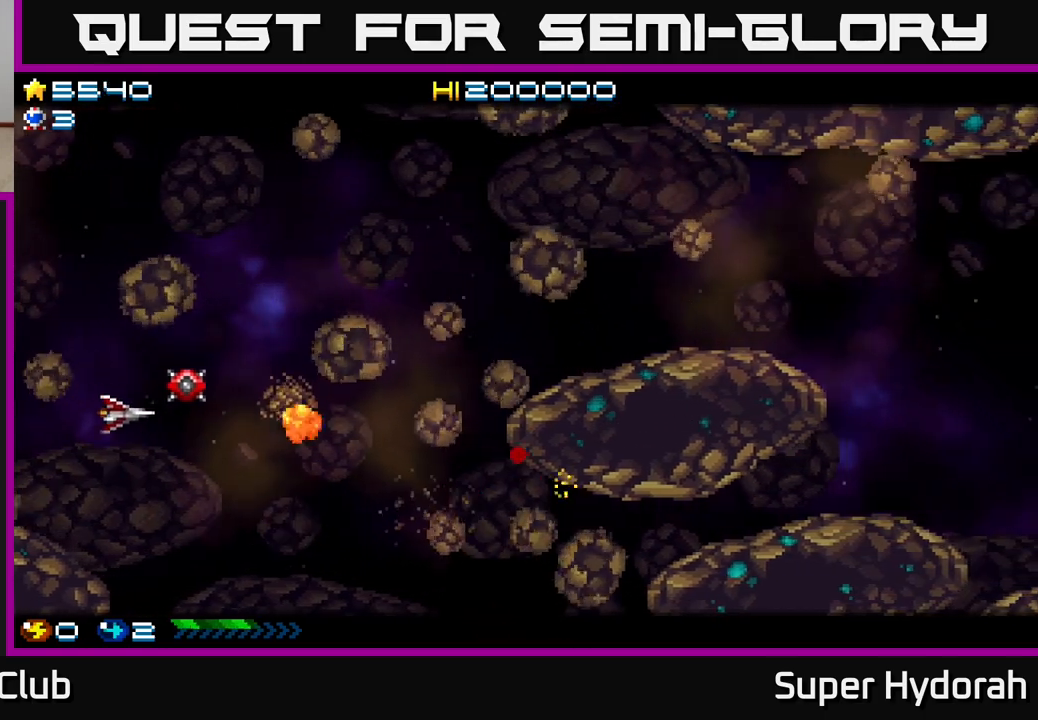
{"buttons": ["A", "DPAD_RIGHT"], "left_stick": "center", "events": [[17, "A", "down"], [83, "DPAD_LEFT", "up"], [83, "DPAD_UP", "up"], [333, "DPAD_RIGHT", "down"]]}
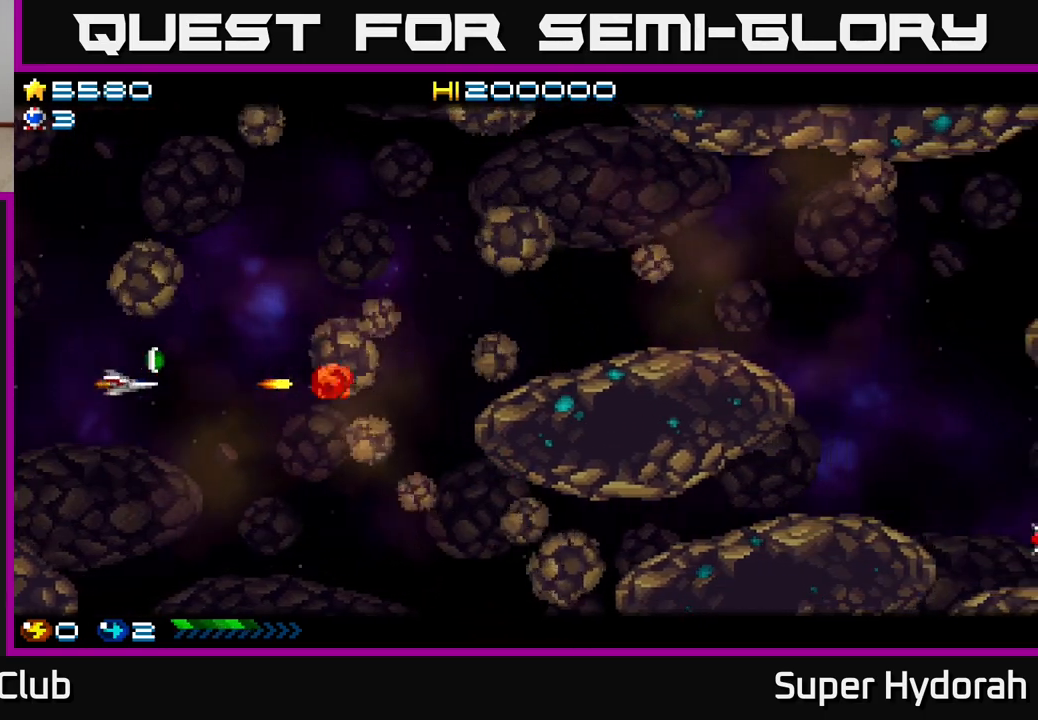
{"buttons": ["A", "DPAD_DOWN"], "left_stick": "center", "events": [[50, "DPAD_UP", "down"], [67, "DPAD_RIGHT", "up"], [183, "DPAD_LEFT", "down"], [200, "DPAD_UP", "up"], [250, "DPAD_DOWN", "down"], [283, "DPAD_LEFT", "up"]]}
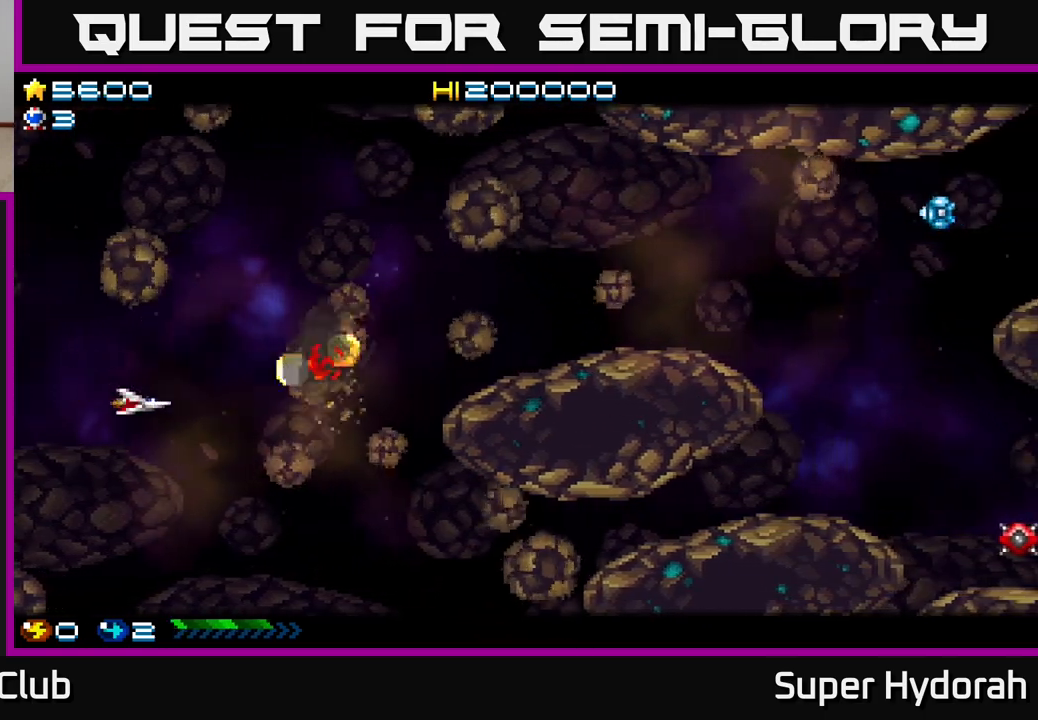
{"buttons": ["A", "DPAD_UP", "DPAD_LEFT"], "left_stick": "center"}
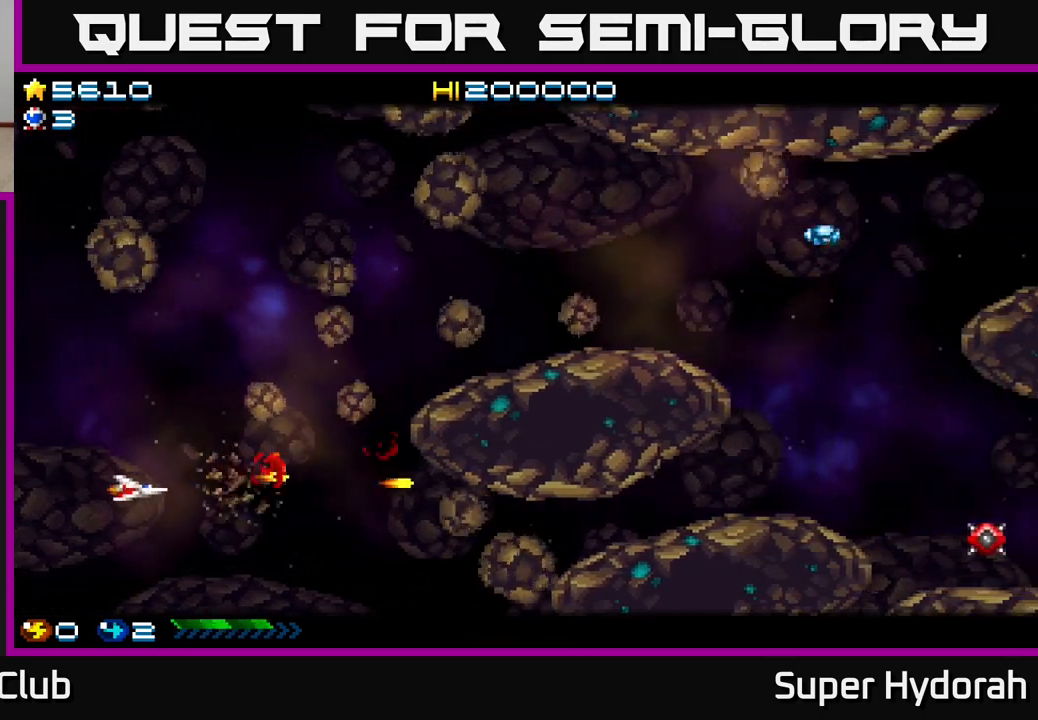
{"buttons": ["A", "DPAD_UP"], "left_stick": "center", "events": [[67, "DPAD_LEFT", "up"], [250, "DPAD_RIGHT", "down"], [383, "DPAD_RIGHT", "up"]]}
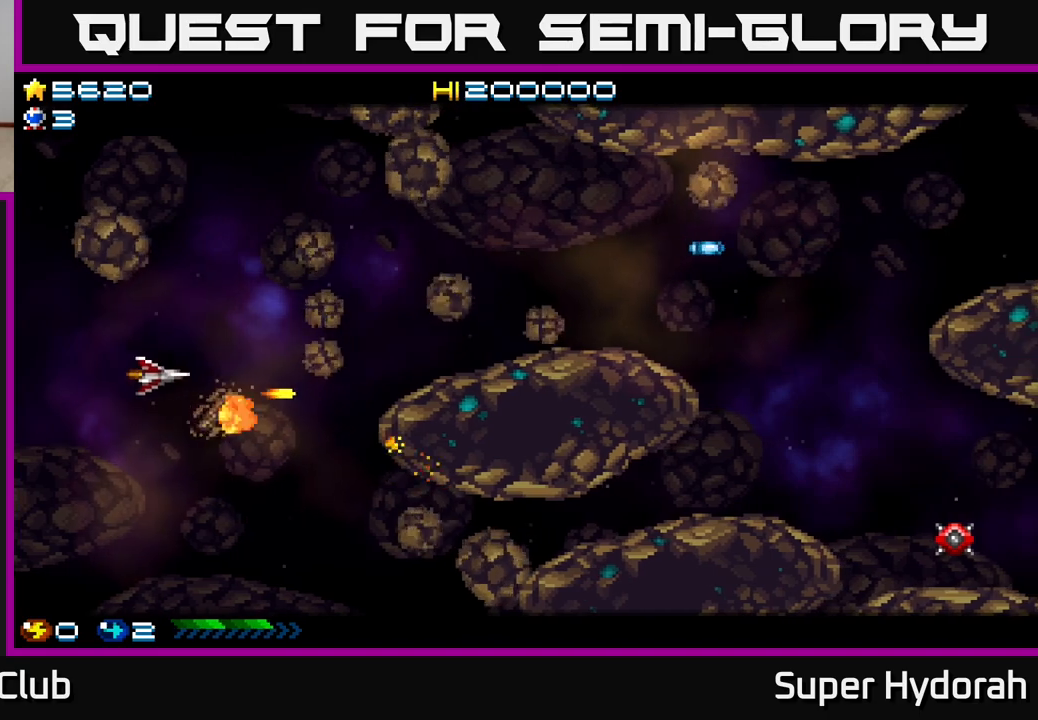
{"buttons": ["A", "DPAD_UP"], "left_stick": "center", "events": [[100, "DPAD_RIGHT", "down"], [233, "DPAD_RIGHT", "up"]]}
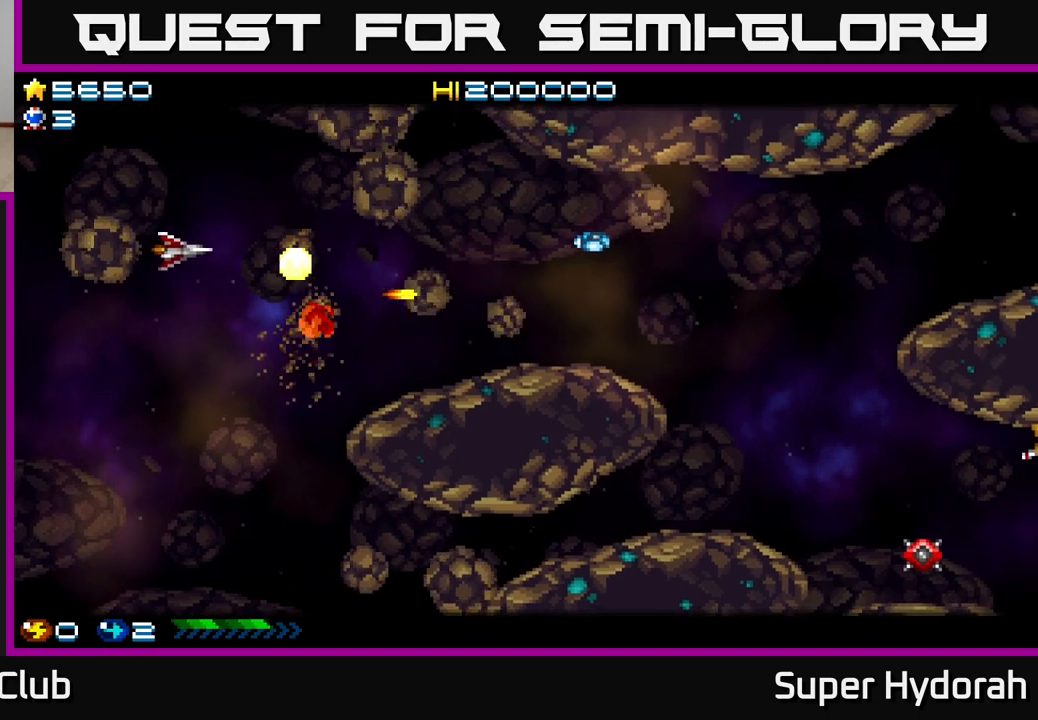
{"buttons": ["A", "DPAD_UP"], "left_stick": "center", "events": [[33, "DPAD_UP", "up"], [167, "DPAD_RIGHT", "down"], [233, "DPAD_DOWN", "down"], [283, "DPAD_RIGHT", "up"], [400, "DPAD_DOWN", "up"], [400, "DPAD_RIGHT", "down"], [417, "DPAD_RIGHT", "up"], [417, "DPAD_UP", "down"]]}
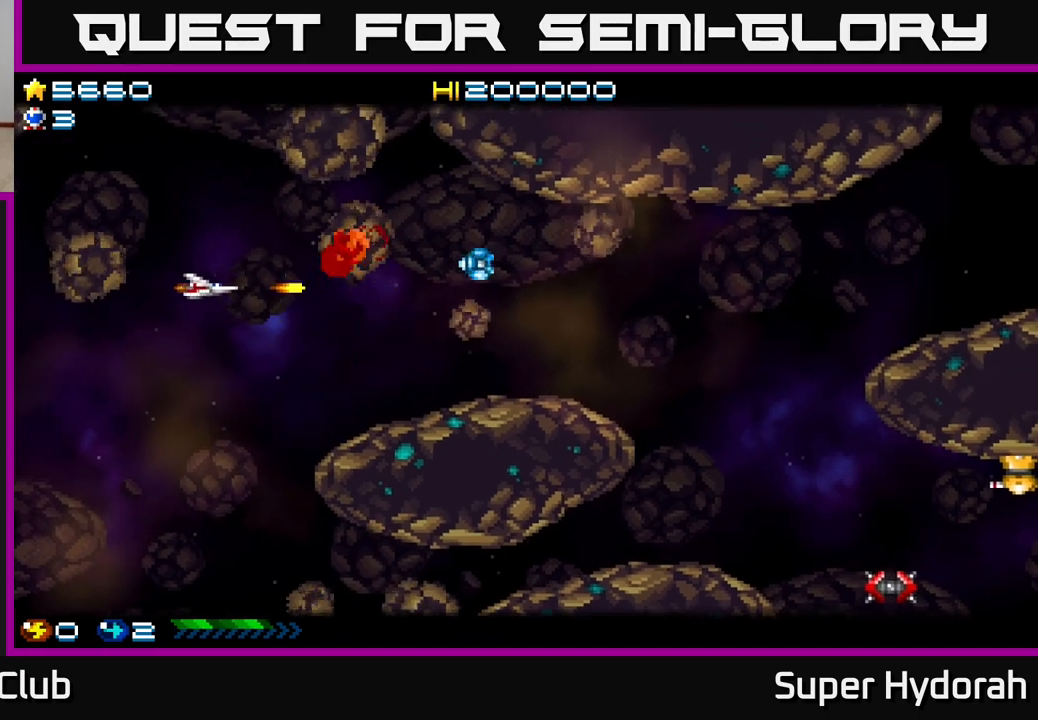
{"buttons": ["A", "DPAD_LEFT"], "left_stick": "center", "events": [[67, "DPAD_RIGHT", "down"], [67, "DPAD_UP", "up"], [117, "DPAD_DOWN", "down"], [133, "DPAD_RIGHT", "up"], [283, "DPAD_DOWN", "up"], [400, "DPAD_UP", "down"], [450, "DPAD_LEFT", "down"], [483, "DPAD_UP", "up"]]}
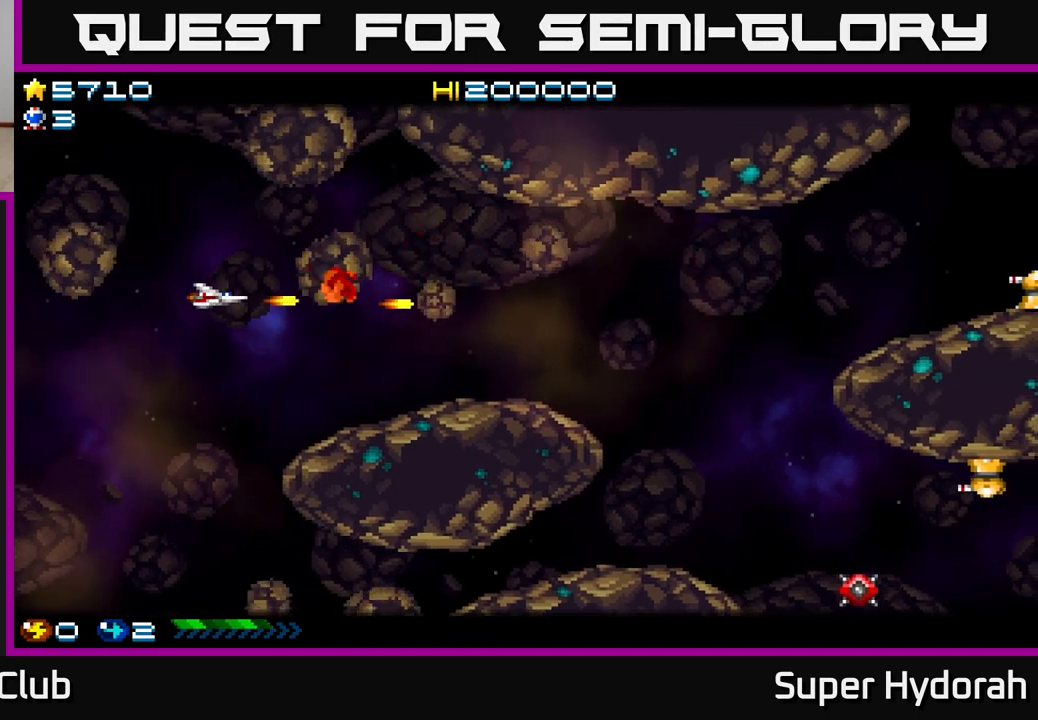
{"buttons": ["A", "DPAD_DOWN"], "left_stick": "center", "events": [[17, "DPAD_DOWN", "down"], [33, "DPAD_LEFT", "up"], [167, "DPAD_LEFT", "down"], [400, "DPAD_LEFT", "up"]]}
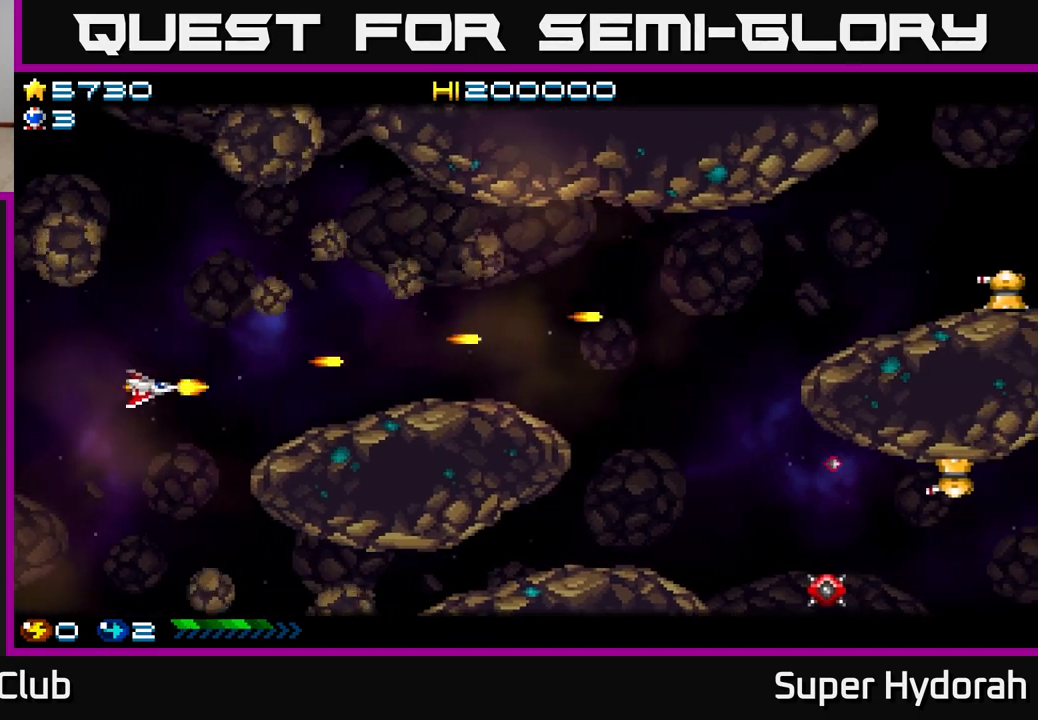
{"buttons": ["DPAD_DOWN", "DPAD_LEFT"], "left_stick": "center", "events": [[100, "DPAD_LEFT", "down"], [183, "A", "up"]]}
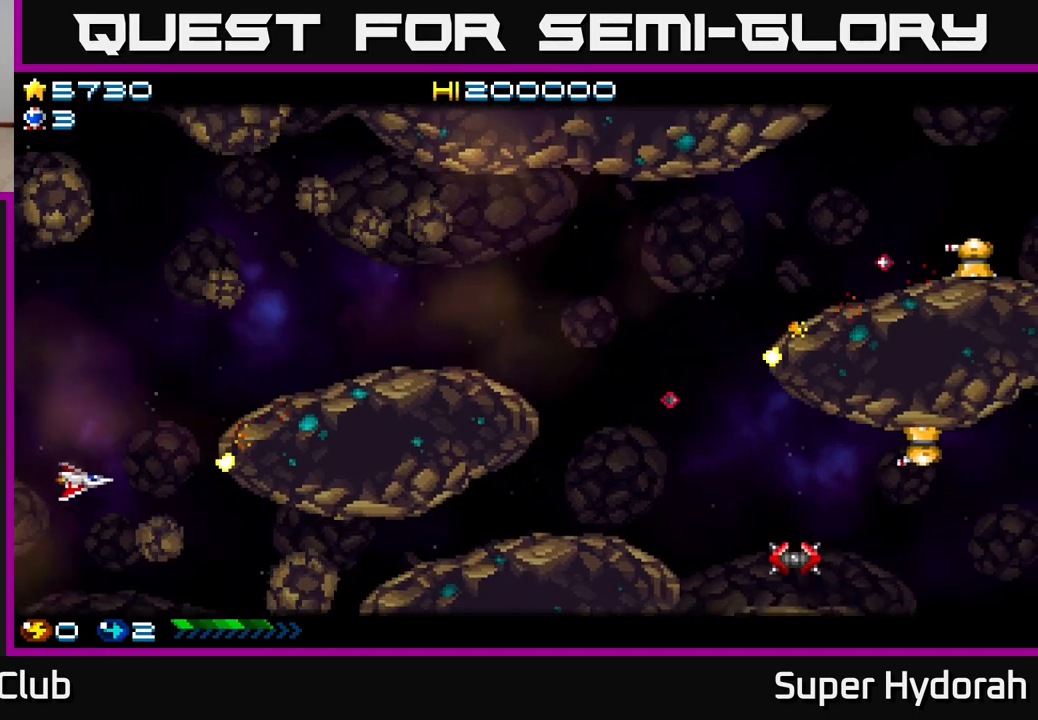
{"buttons": ["A", "DPAD_DOWN"], "left_stick": "center", "events": [[100, "DPAD_DOWN", "up"], [167, "A", "down"], [200, "DPAD_LEFT", "up"], [483, "DPAD_DOWN", "down"]]}
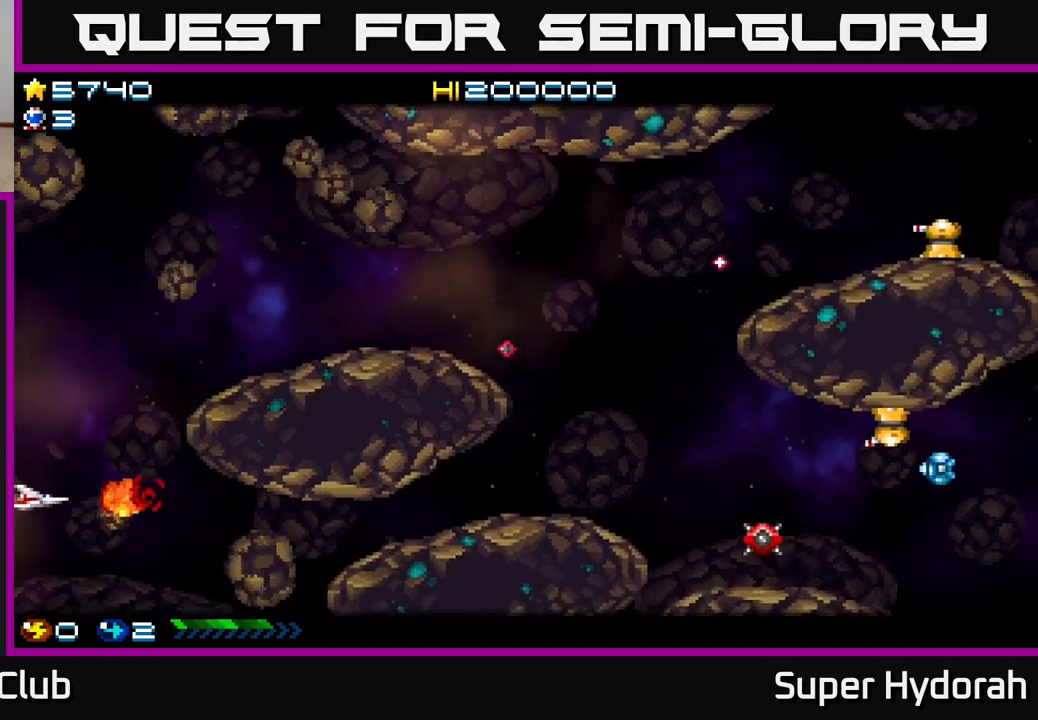
{"buttons": ["A"], "left_stick": "center", "events": [[133, "DPAD_RIGHT", "down"], [300, "DPAD_DOWN", "up"], [383, "DPAD_RIGHT", "up"]]}
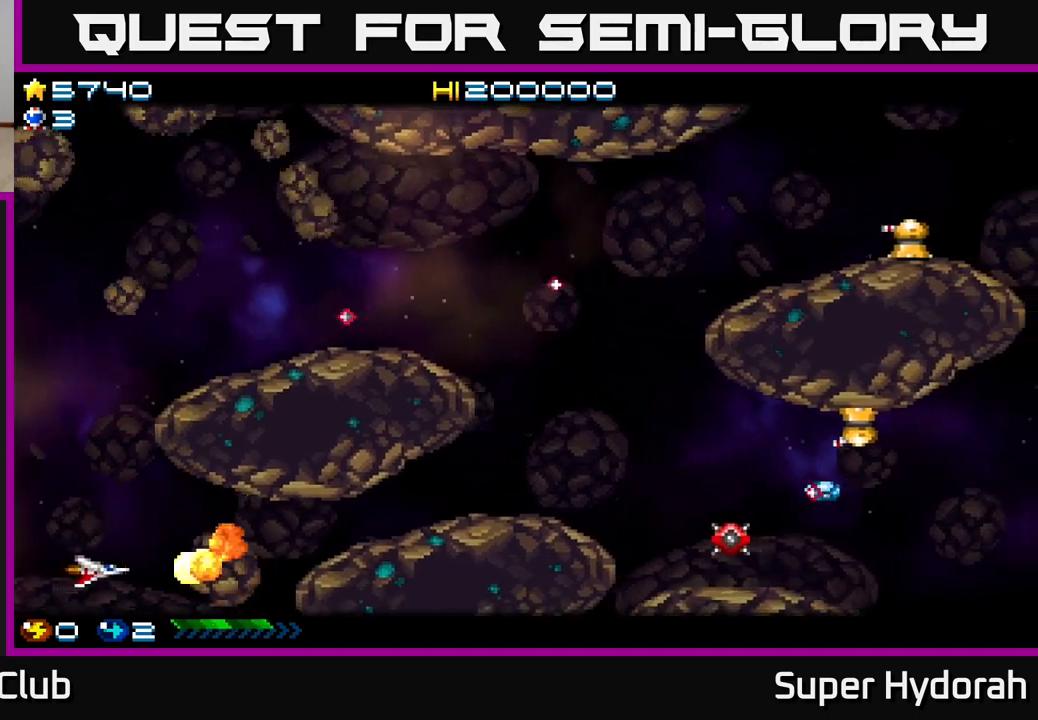
{"buttons": ["A", "DPAD_UP"], "left_stick": "center", "events": [[83, "DPAD_UP", "down"], [183, "DPAD_UP", "up"], [400, "DPAD_UP", "down"]]}
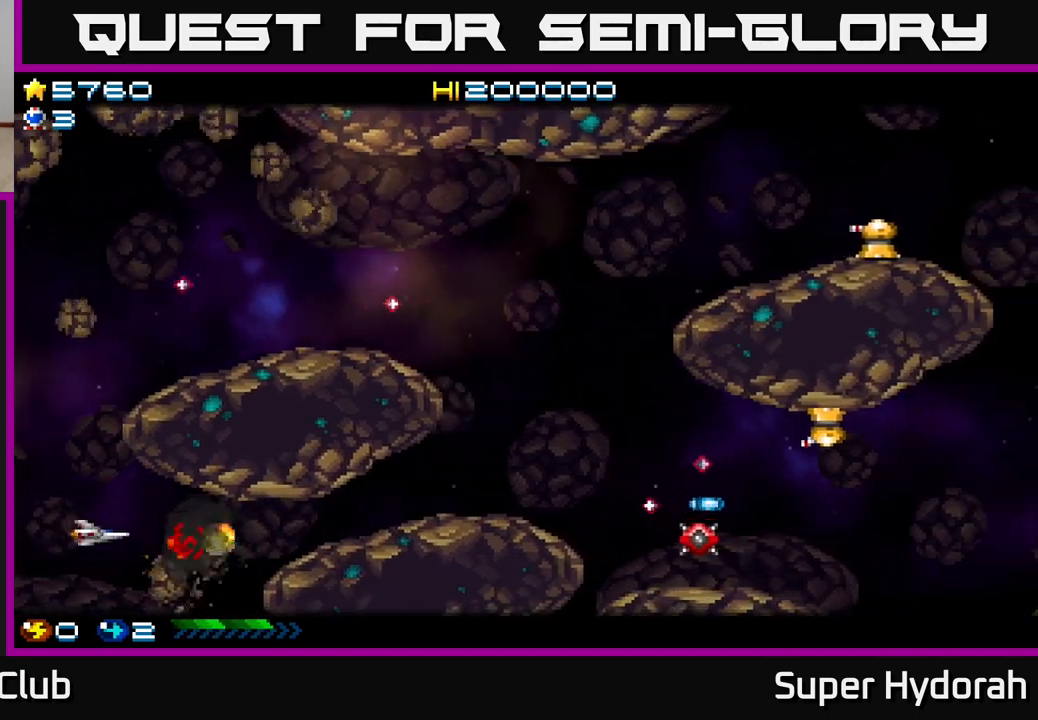
{"buttons": ["A", "DPAD_RIGHT"], "left_stick": "center", "events": [[67, "DPAD_UP", "up"], [267, "DPAD_RIGHT", "down"], [350, "DPAD_DOWN", "down"], [400, "DPAD_RIGHT", "up"], [433, "DPAD_RIGHT", "down"], [483, "DPAD_DOWN", "up"]]}
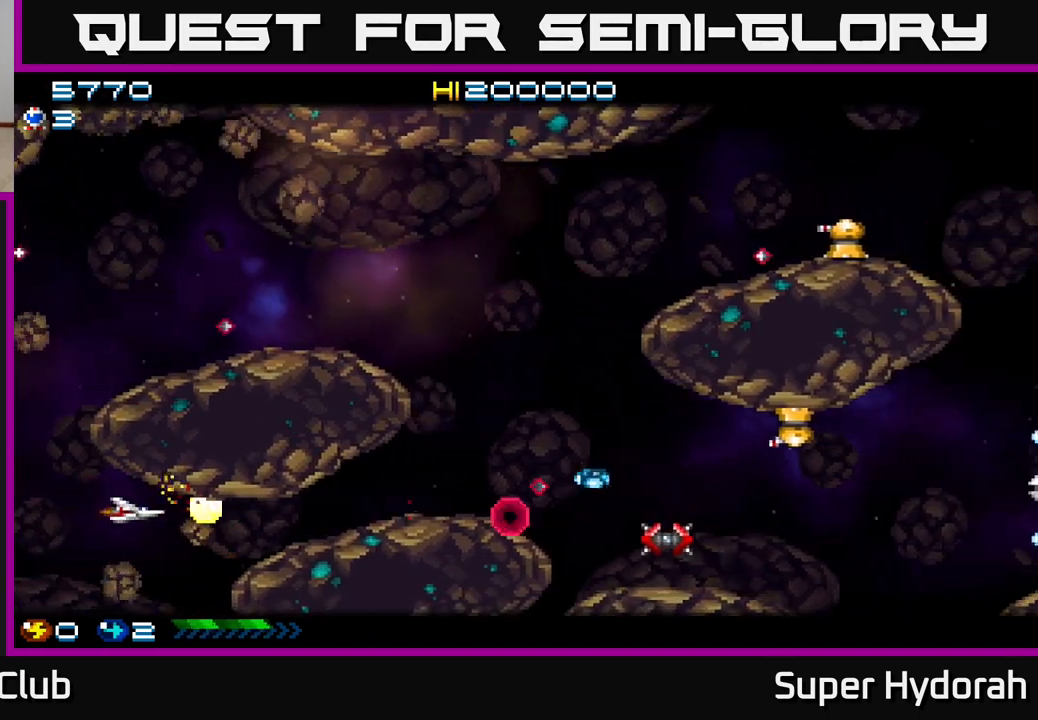
{"buttons": [], "left_stick": "center", "events": [[100, "A", "up"], [167, "DPAD_DOWN", "down"], [183, "DPAD_RIGHT", "up"], [217, "DPAD_LEFT", "down"], [250, "A", "down"], [267, "DPAD_DOWN", "up"], [400, "DPAD_LEFT", "up"], [417, "A", "up"]]}
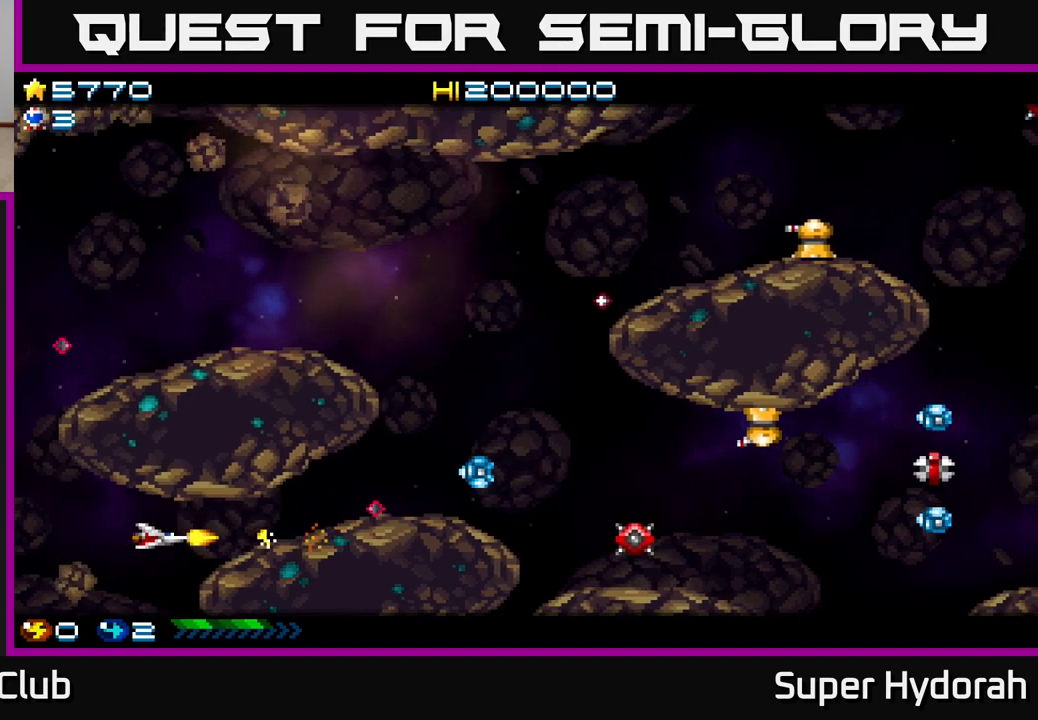
{"buttons": ["A"], "left_stick": "center", "events": [[167, "DPAD_LEFT", "down"], [317, "DPAD_UP", "down"], [333, "DPAD_LEFT", "up"], [383, "DPAD_UP", "up"], [400, "A", "down"]]}
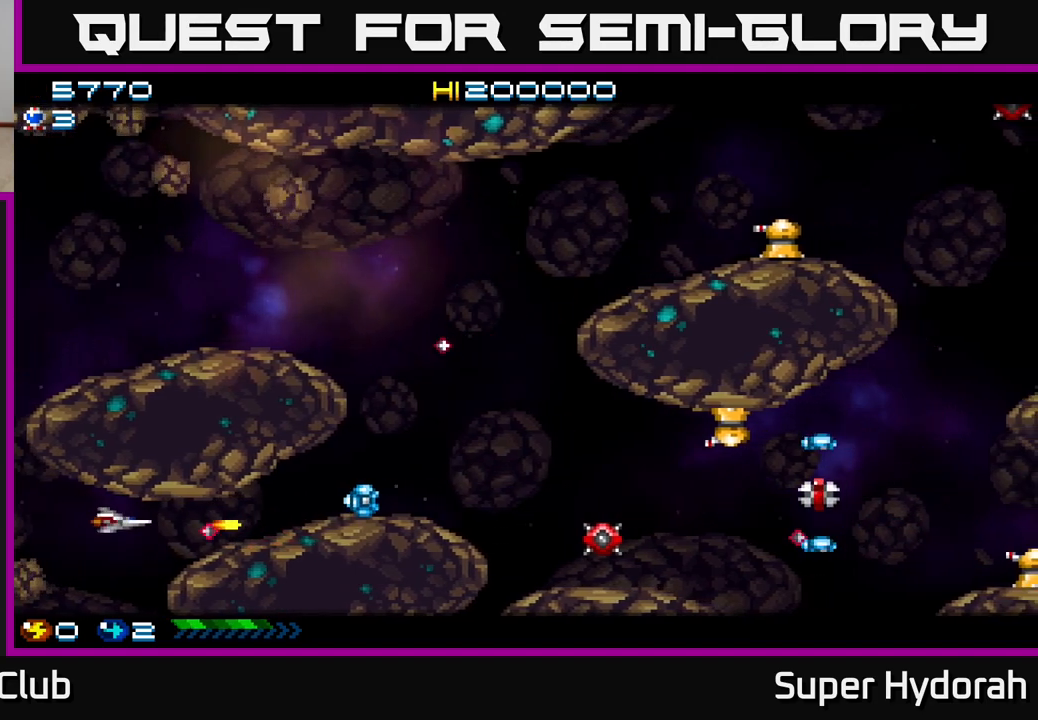
{"buttons": ["A"], "left_stick": "center", "events": [[150, "DPAD_UP", "down"], [200, "DPAD_UP", "up"]]}
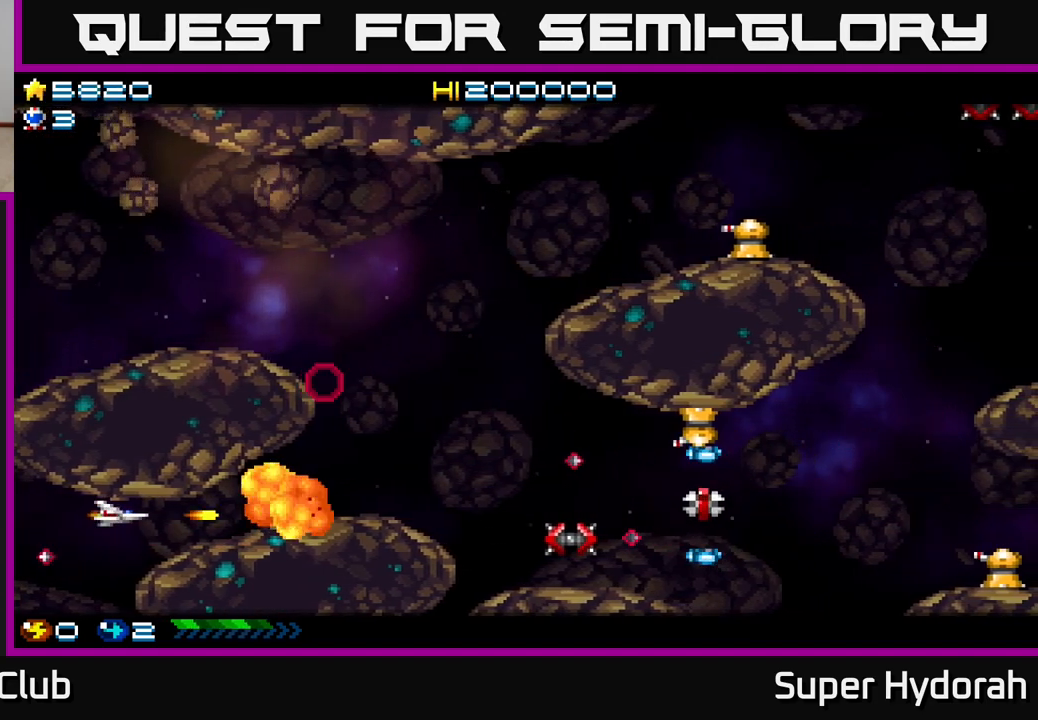
{"buttons": ["A", "DPAD_UP", "DPAD_RIGHT"], "left_stick": "center", "events": [[100, "DPAD_RIGHT", "down"], [250, "A", "up"], [383, "DPAD_UP", "down"], [483, "A", "down"]]}
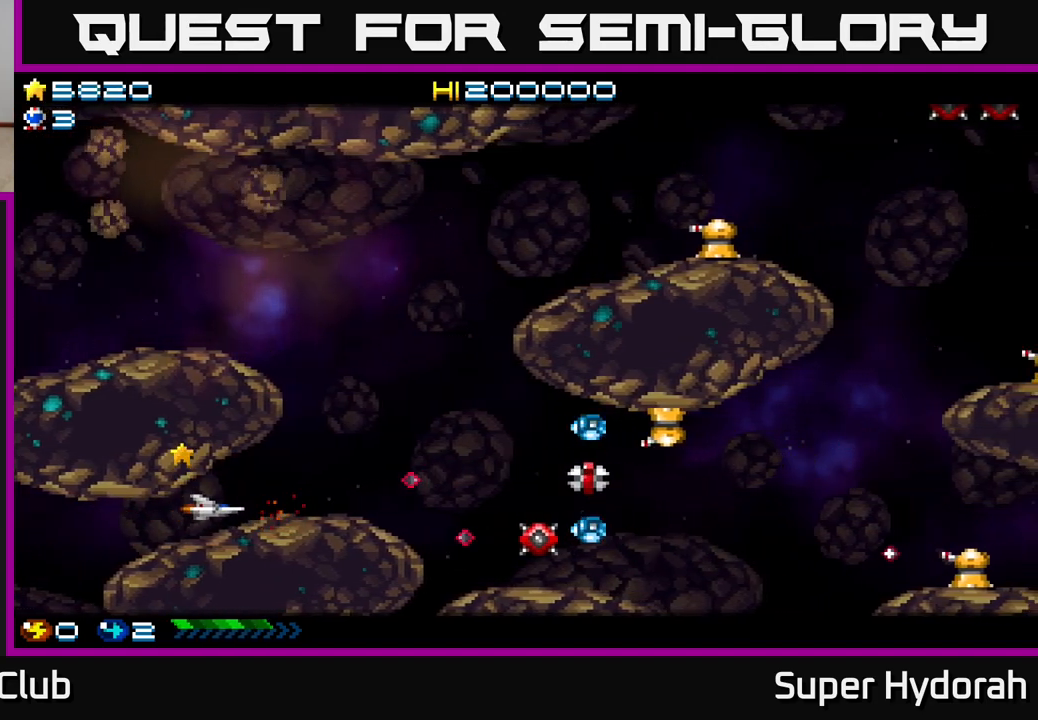
{"buttons": ["A"], "left_stick": "center", "events": [[483, "DPAD_RIGHT", "up"], [500, "DPAD_UP", "up"]]}
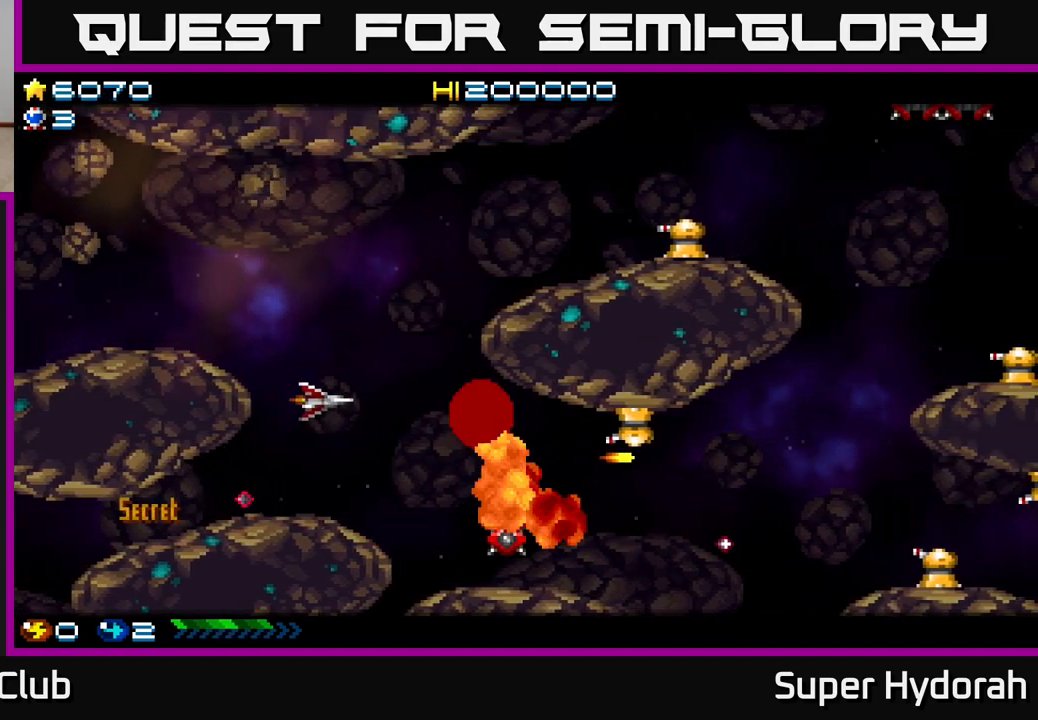
{"buttons": ["A", "DPAD_UP", "DPAD_LEFT"], "left_stick": "center", "events": [[17, "DPAD_DOWN", "down"], [283, "DPAD_RIGHT", "down"], [367, "DPAD_DOWN", "up"], [433, "DPAD_RIGHT", "up"], [433, "DPAD_UP", "down"], [500, "DPAD_LEFT", "down"]]}
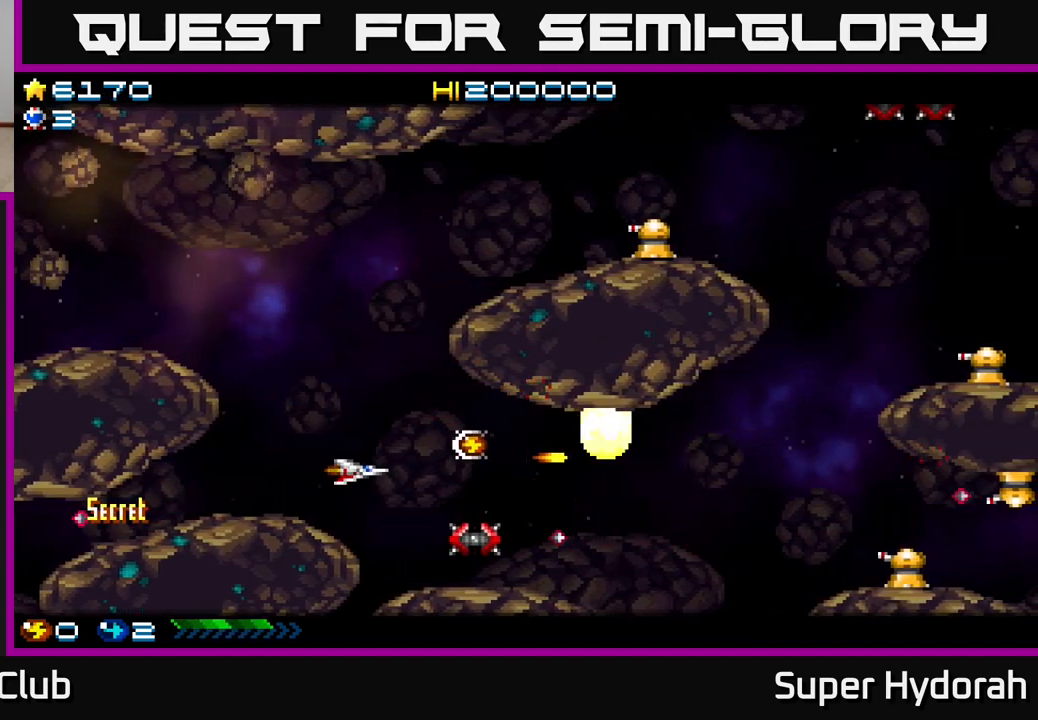
{"buttons": ["A"], "left_stick": "center", "events": [[233, "A", "up"], [250, "DPAD_LEFT", "up"], [250, "DPAD_UP", "up"], [267, "DPAD_RIGHT", "down"], [350, "A", "down"], [450, "DPAD_RIGHT", "up"]]}
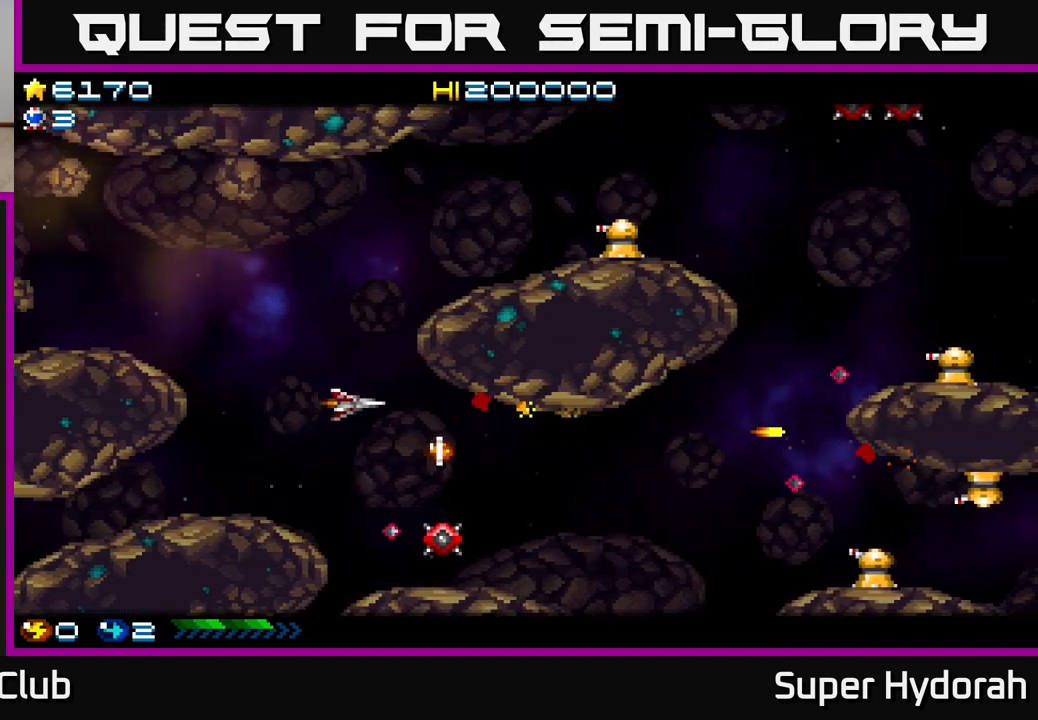
{"buttons": ["DPAD_DOWN"], "left_stick": "center", "events": [[183, "A", "up"], [217, "DPAD_LEFT", "down"], [300, "DPAD_DOWN", "down"], [367, "DPAD_LEFT", "up"]]}
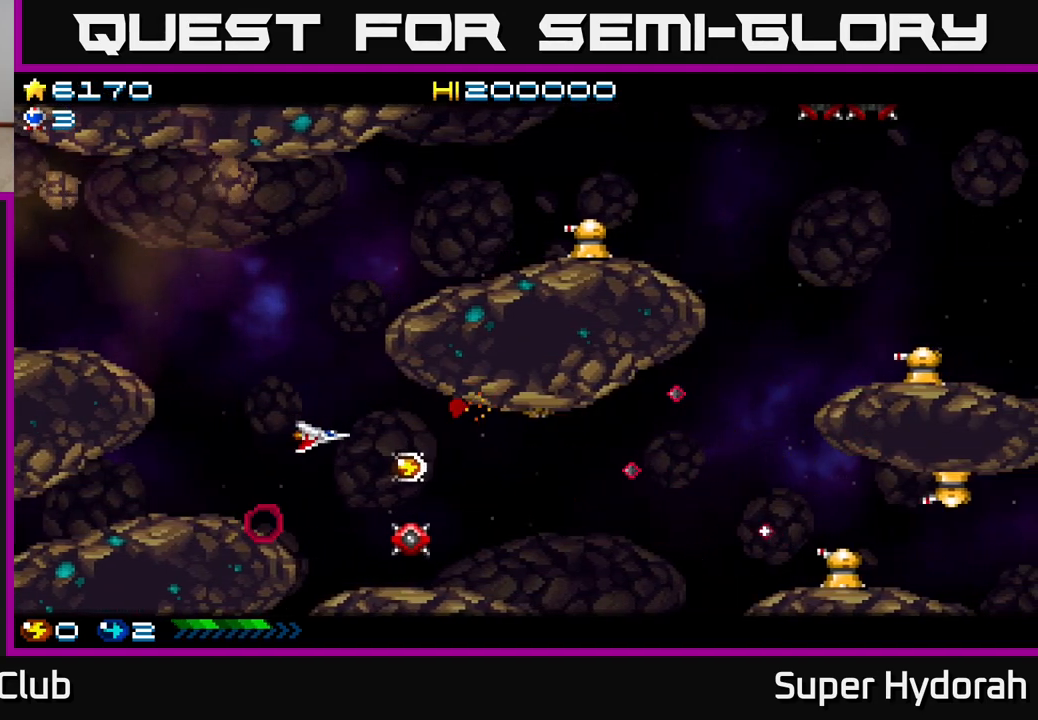
{"buttons": ["A"], "left_stick": "center", "events": [[200, "A", "down"], [283, "DPAD_DOWN", "up"], [350, "DPAD_LEFT", "down"], [467, "DPAD_LEFT", "up"]]}
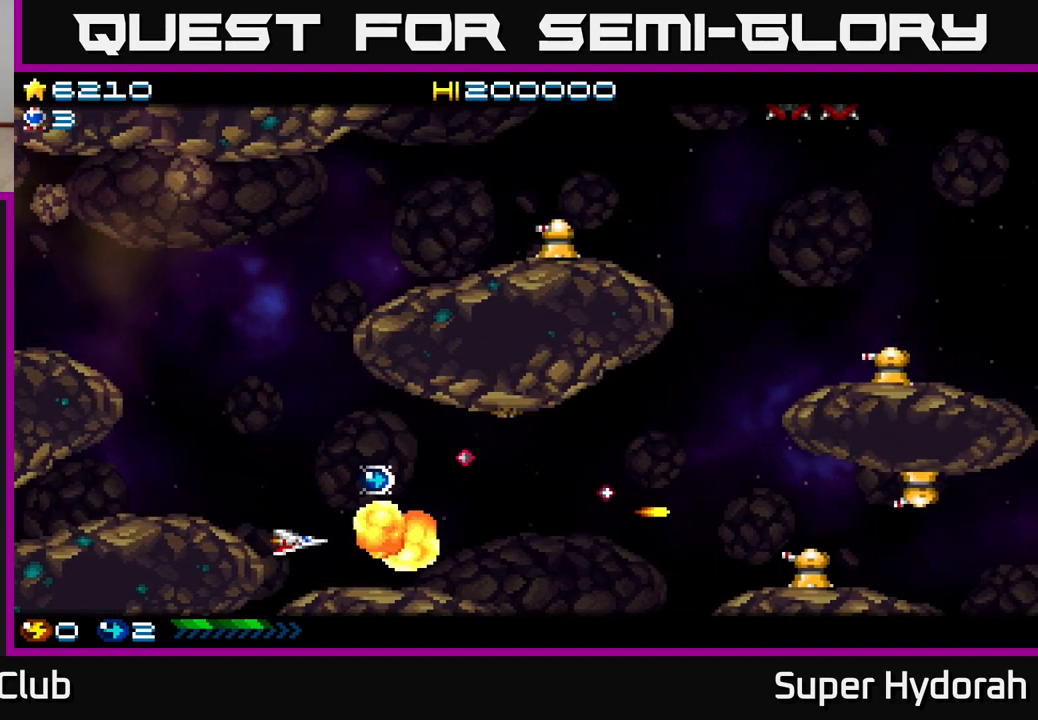
{"buttons": ["A"], "left_stick": "center", "events": [[217, "DPAD_RIGHT", "down"], [317, "DPAD_DOWN", "down"], [367, "DPAD_DOWN", "up"], [367, "DPAD_RIGHT", "up"]]}
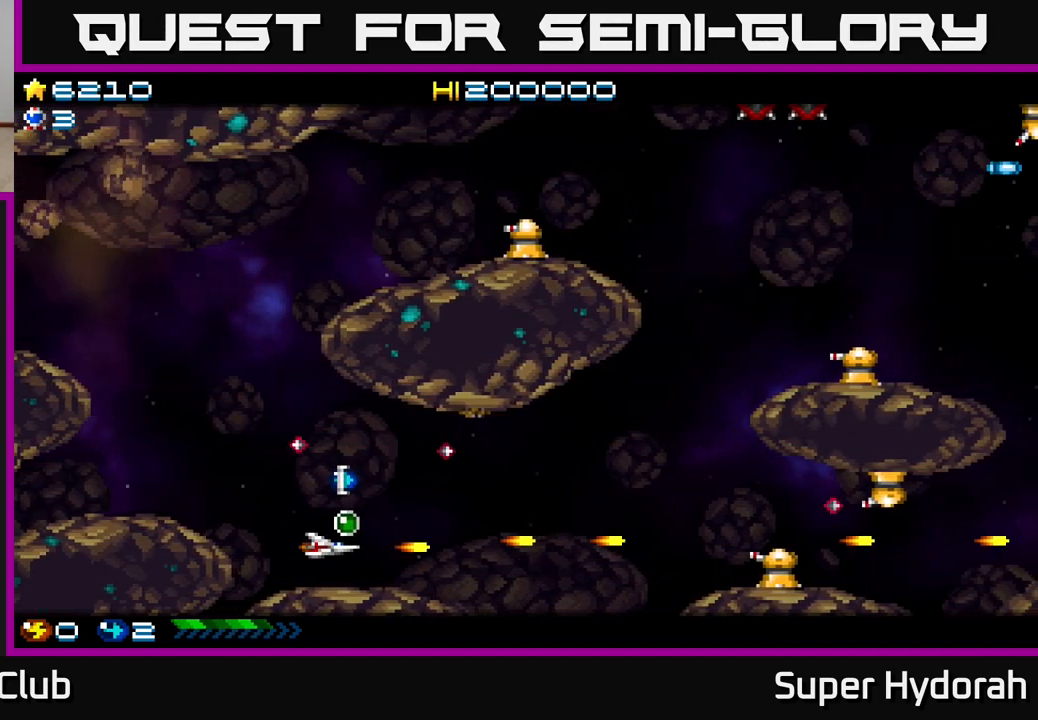
{"buttons": ["A"], "left_stick": "center", "events": [[117, "DPAD_DOWN", "down"], [167, "DPAD_DOWN", "up"]]}
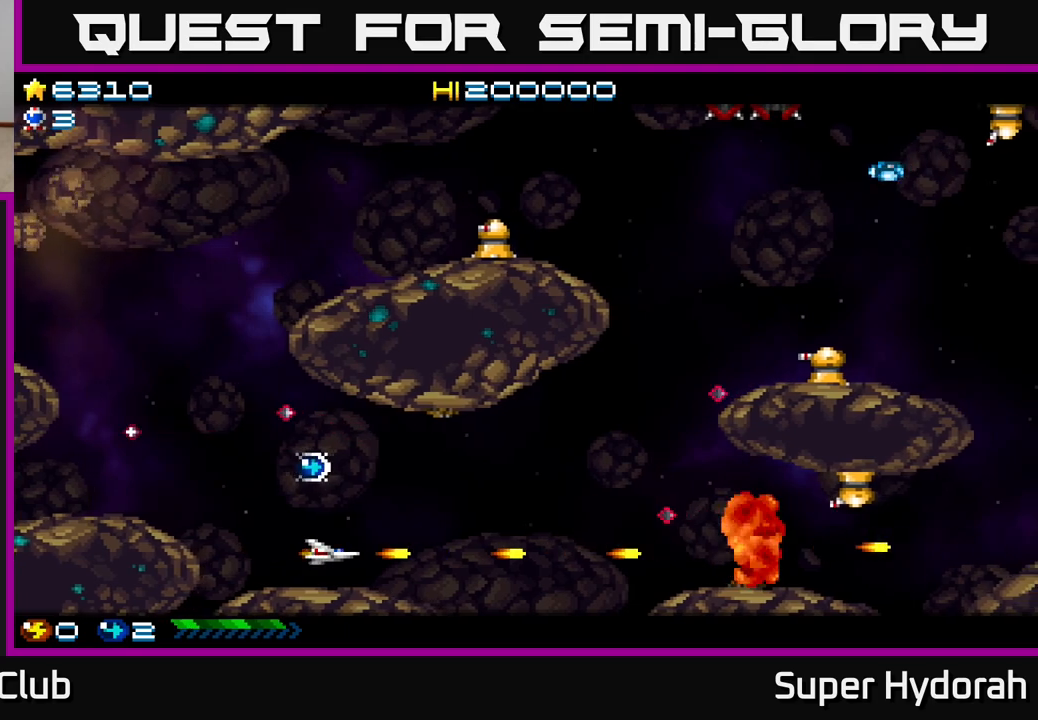
{"buttons": ["DPAD_UP", "DPAD_LEFT"], "left_stick": "center", "events": [[50, "DPAD_LEFT", "down"], [233, "DPAD_UP", "down"], [433, "A", "up"]]}
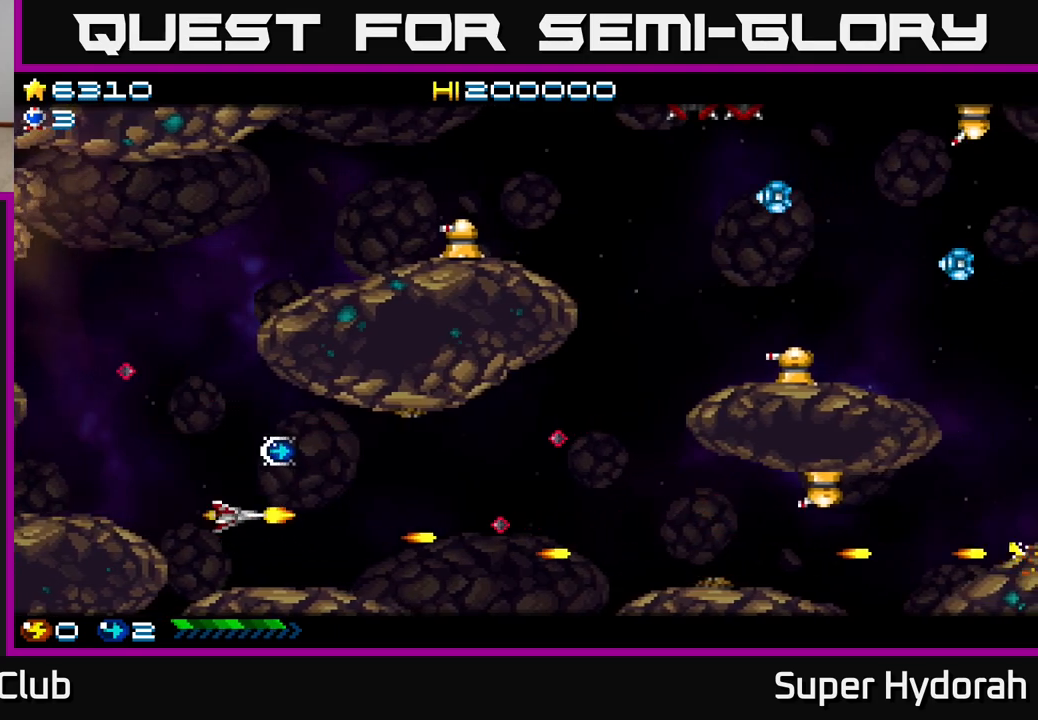
{"buttons": [], "left_stick": "center", "events": [[117, "DPAD_UP", "up"], [150, "DPAD_LEFT", "up"]]}
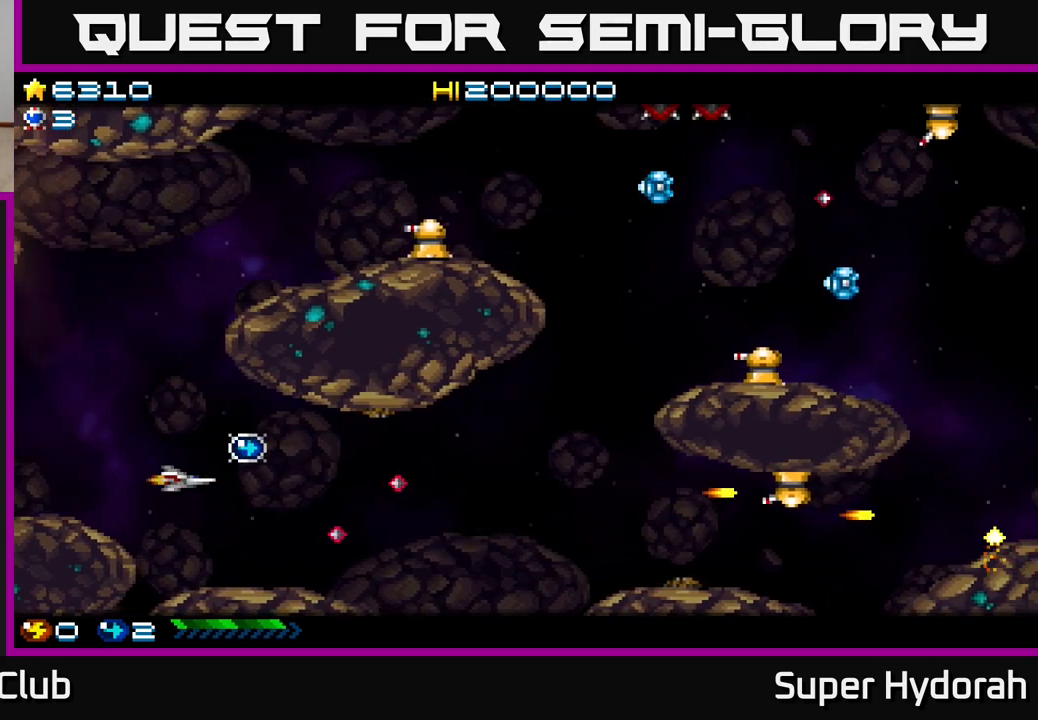
{"buttons": ["DPAD_UP"], "left_stick": "center", "events": [[367, "DPAD_RIGHT", "down"], [467, "DPAD_UP", "down"], [483, "DPAD_RIGHT", "up"]]}
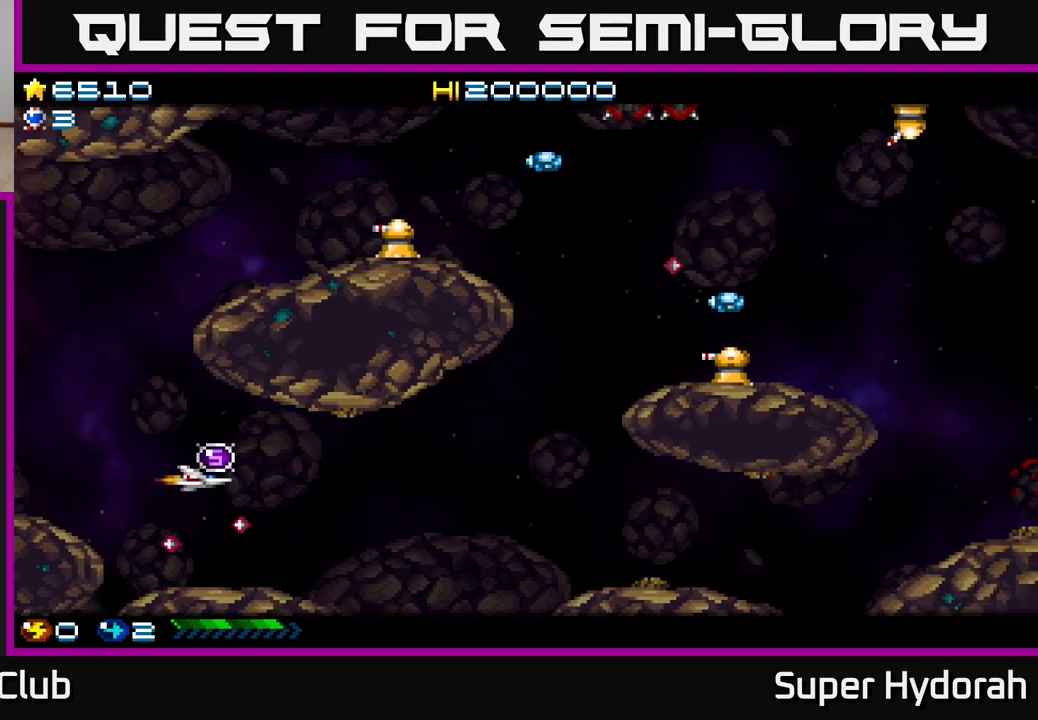
{"buttons": ["DPAD_UP", "DPAD_LEFT"], "left_stick": "center", "events": [[33, "DPAD_LEFT", "down"]]}